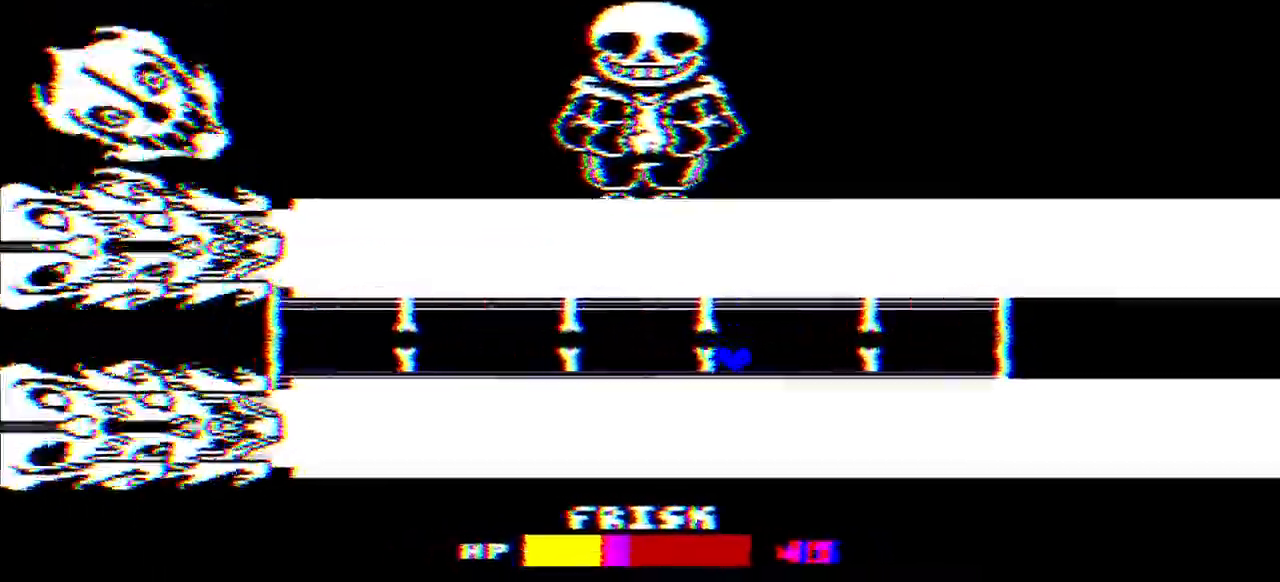
Gameplay with keyboard; each line is a JSON object with the keys held at the frame after it. "events" lists presses ("down") and releases ("up") of "c", "down", "left", "right", "up", "x" and "z" between this image and that frame as [ms after this image, input, new state], when the widget could be followed in between. No other keys are recorded. Mouse input is not recorded.
{"keys": ["left"], "events": [[33, "left", "down"], [100, "left", "up"], [333, "up", "down"], [367, "up", "up"], [400, "left", "down"]]}
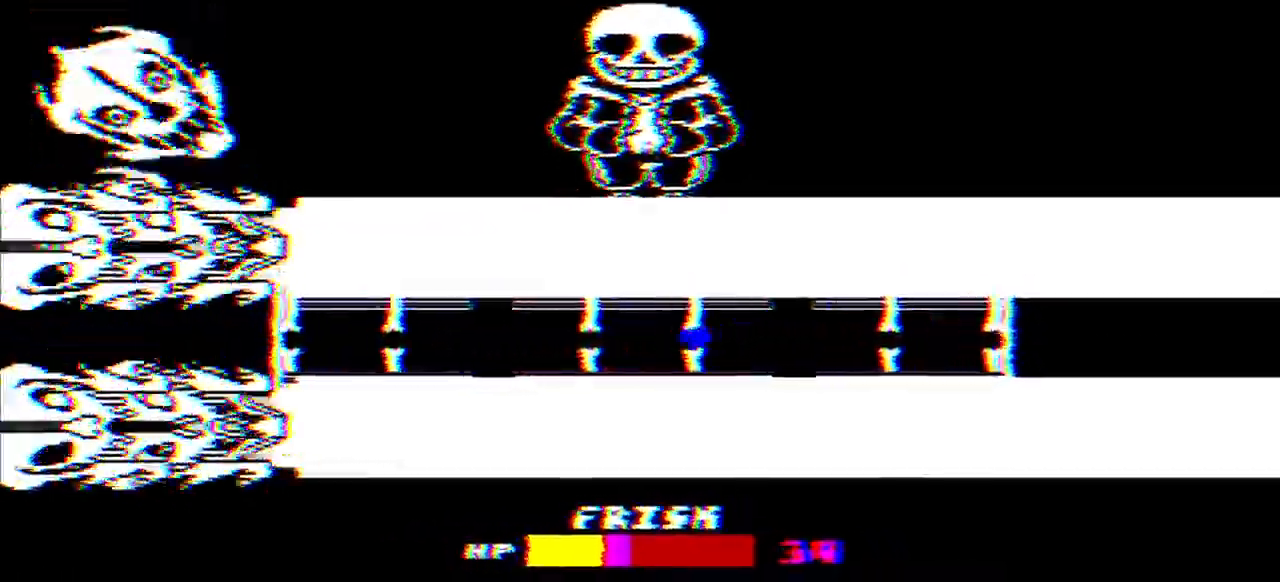
{"keys": [], "events": [[67, "left", "up"], [167, "right", "down"], [267, "right", "up"], [433, "up", "down"], [467, "up", "up"]]}
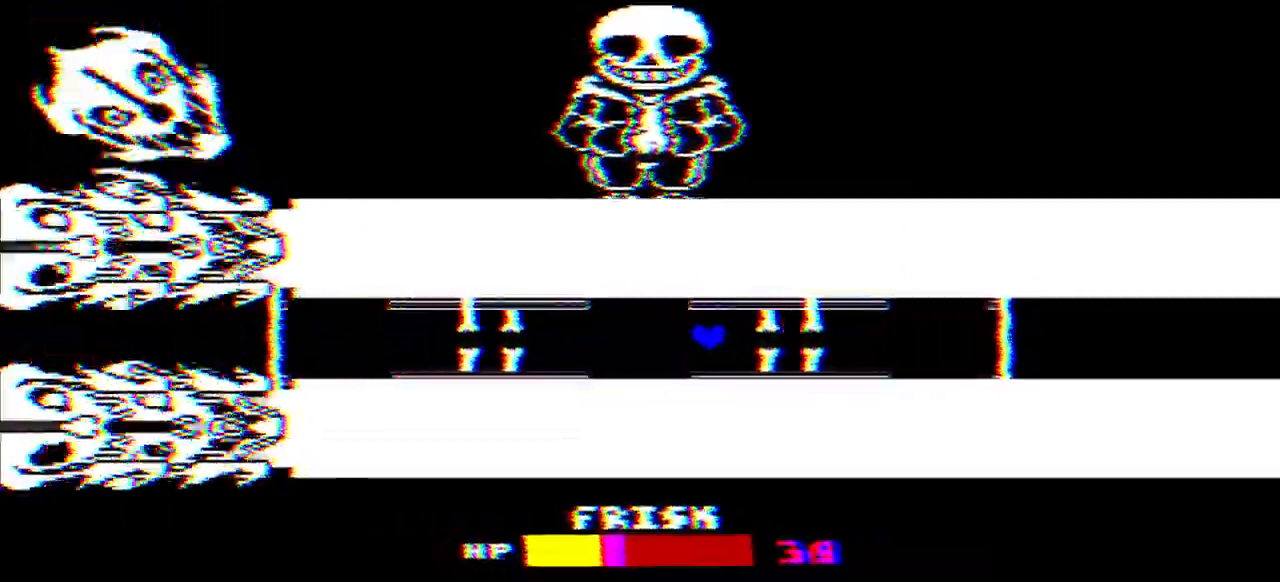
{"keys": [], "events": [[33, "right", "down"], [167, "right", "up"], [300, "left", "down"], [400, "left", "up"]]}
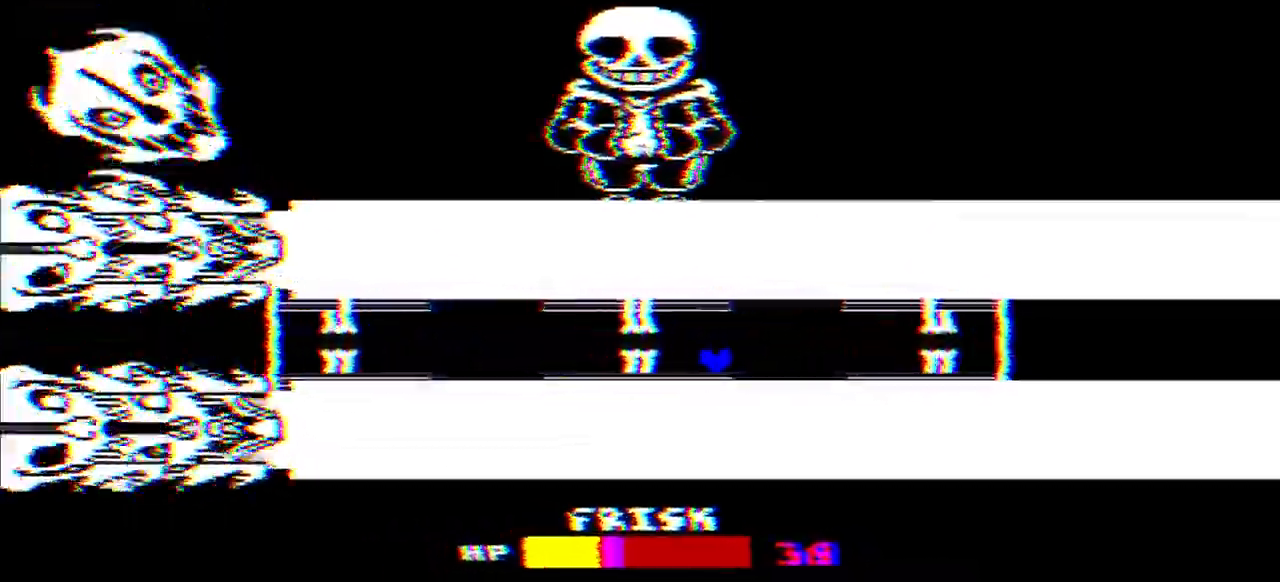
{"keys": [], "events": [[100, "up", "down"], [133, "up", "up"], [233, "left", "down"], [267, "left", "up"], [400, "right", "down"], [500, "right", "up"]]}
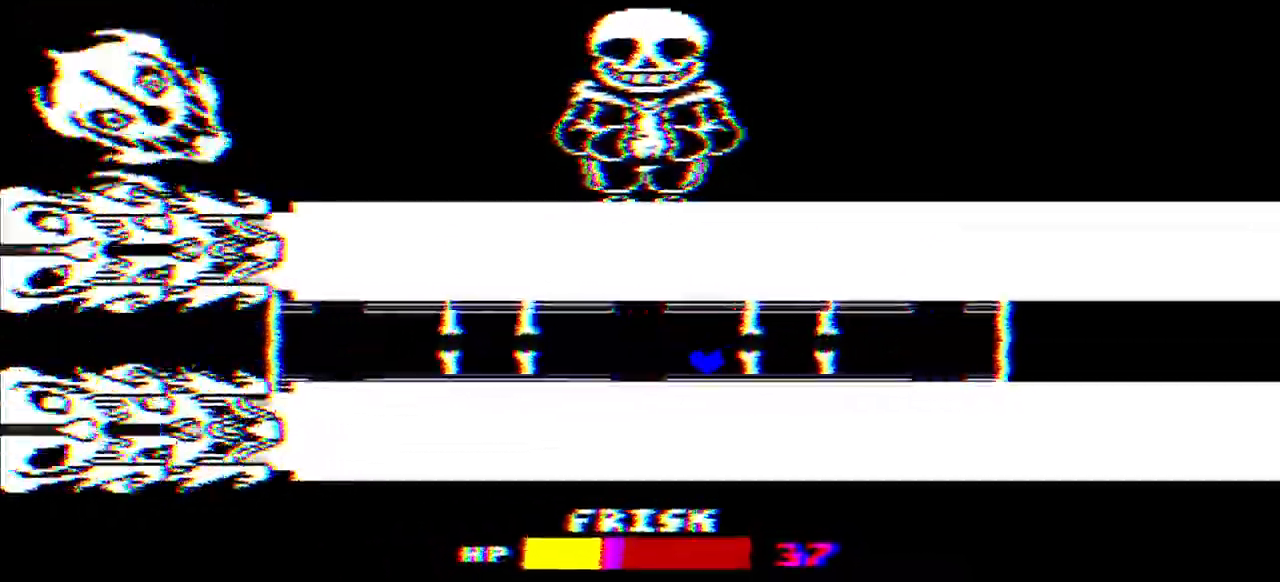
{"keys": [], "events": [[200, "up", "down"], [233, "up", "up"], [333, "right", "down"], [467, "right", "up"]]}
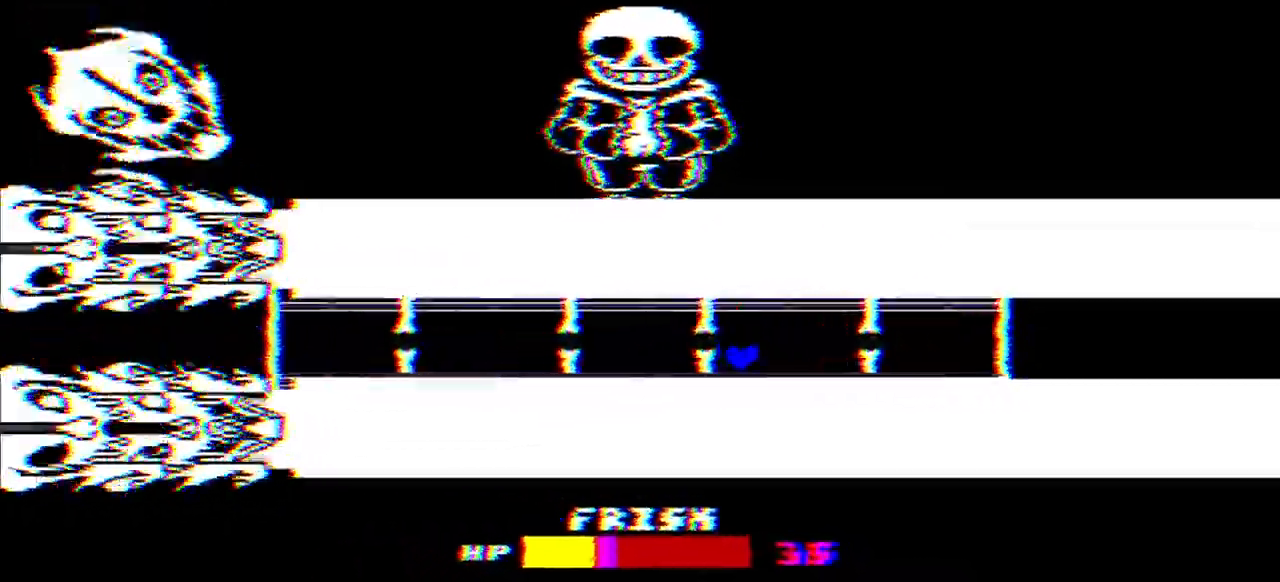
{"keys": ["left"], "events": [[67, "left", "down"], [167, "left", "up"], [333, "up", "down"], [400, "up", "up"], [500, "left", "down"]]}
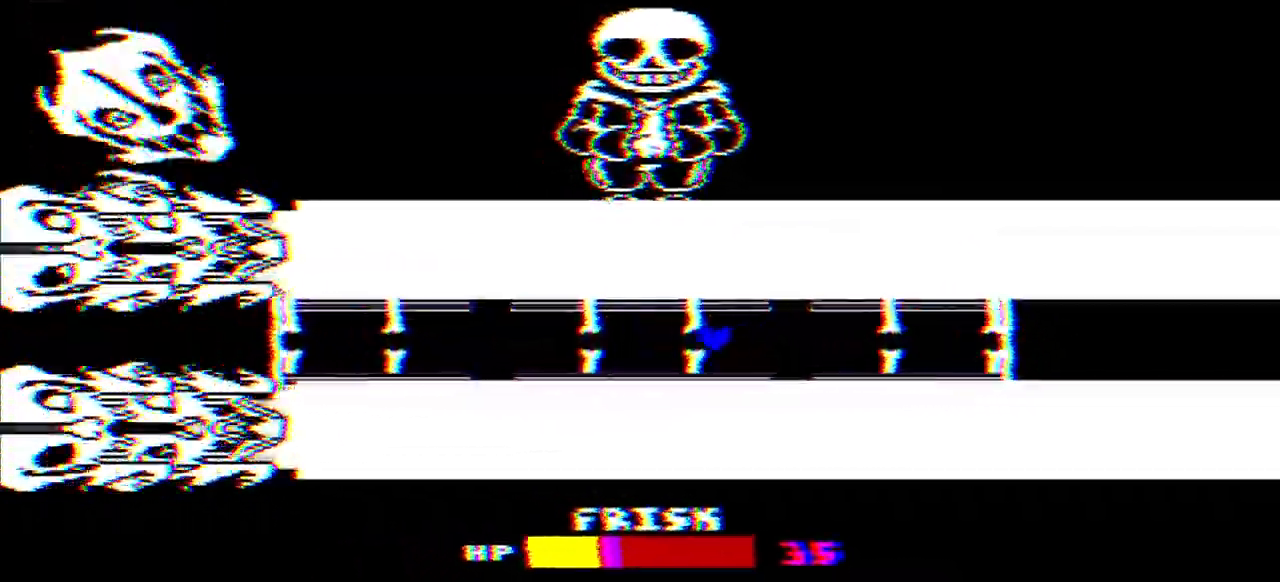
{"keys": [], "events": [[100, "left", "up"], [167, "right", "down"], [333, "right", "up"], [467, "up", "down"], [500, "up", "up"]]}
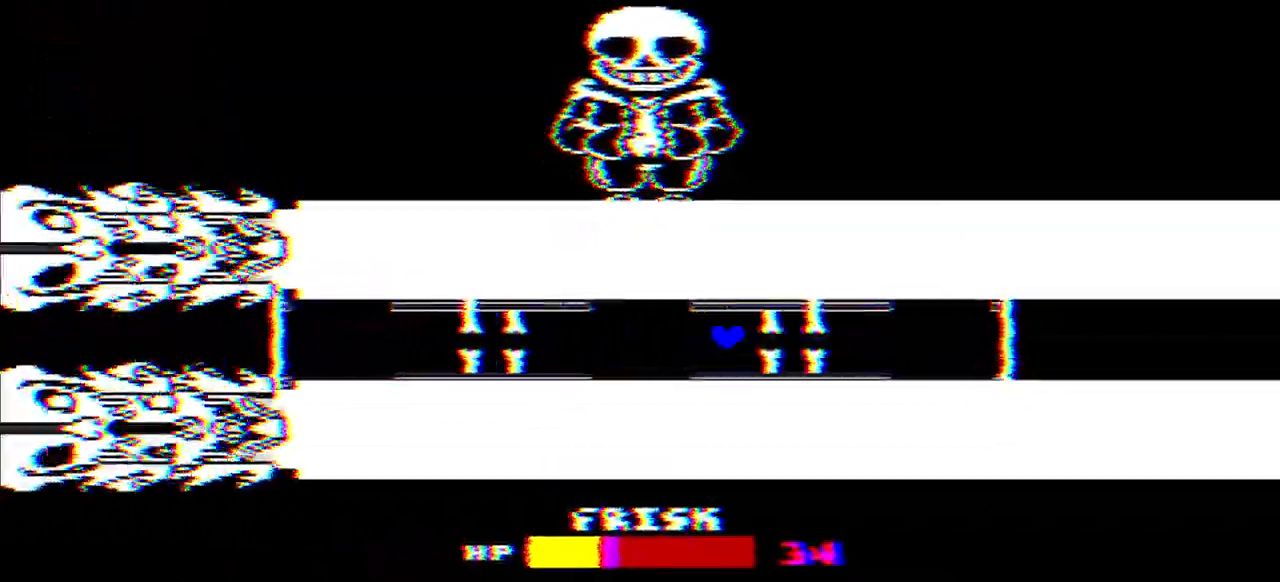
{"keys": [], "events": [[67, "right", "down"], [200, "right", "up"], [300, "left", "down"], [367, "left", "up"]]}
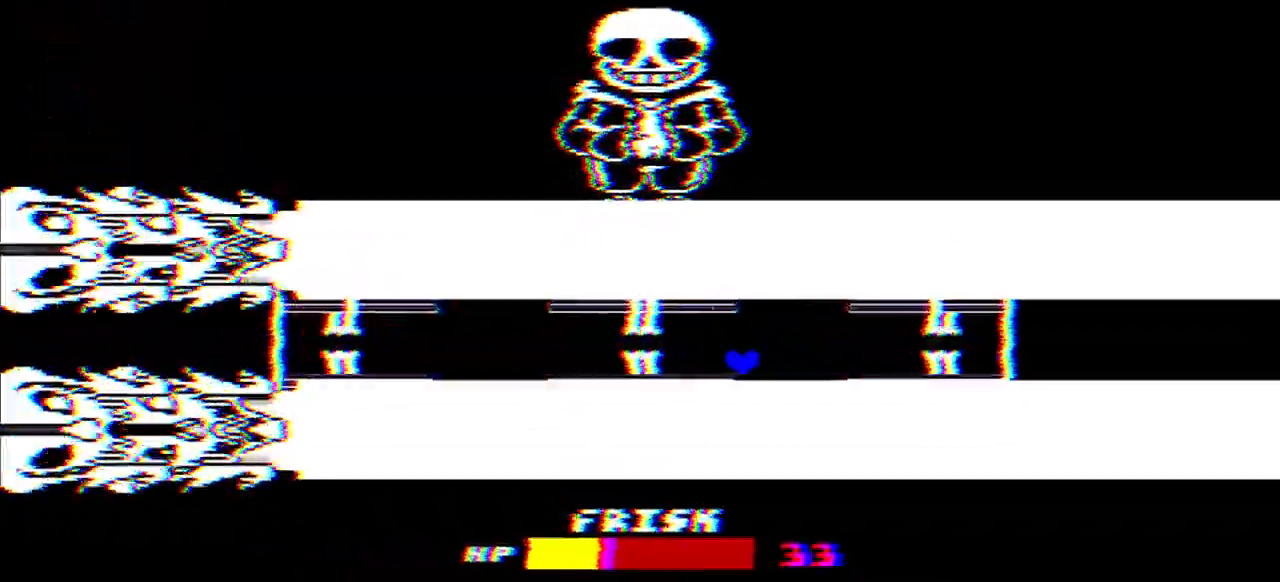
{"keys": [], "events": [[67, "up", "down"], [167, "left", "down"], [167, "up", "up"], [500, "left", "up"]]}
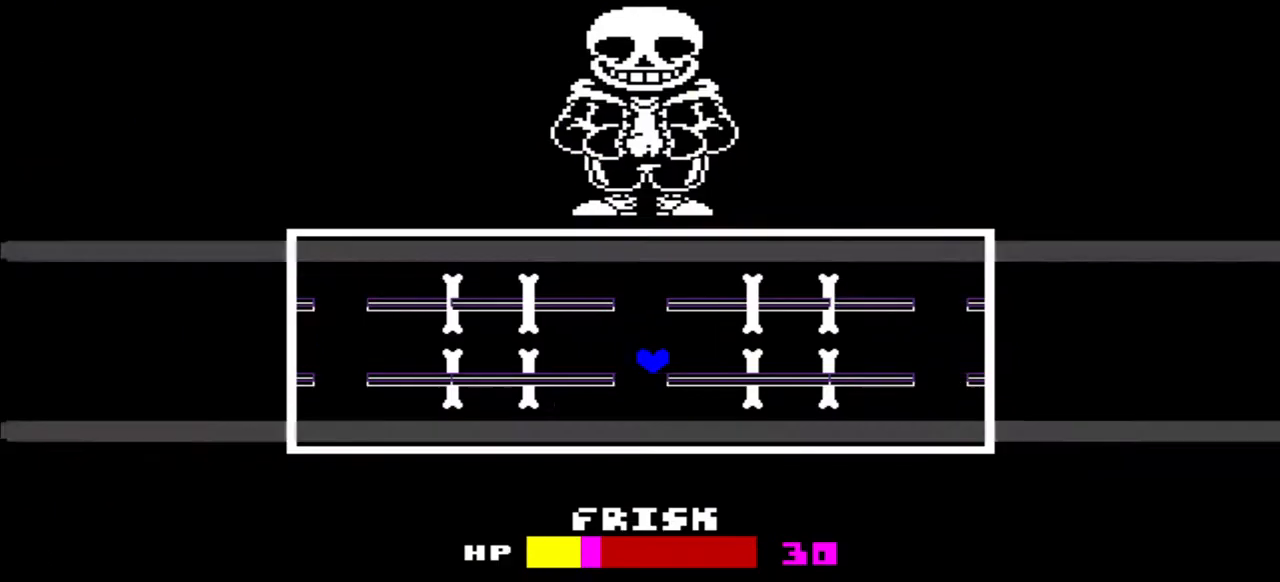
{"keys": [], "events": [[233, "left", "down"], [267, "left", "up"]]}
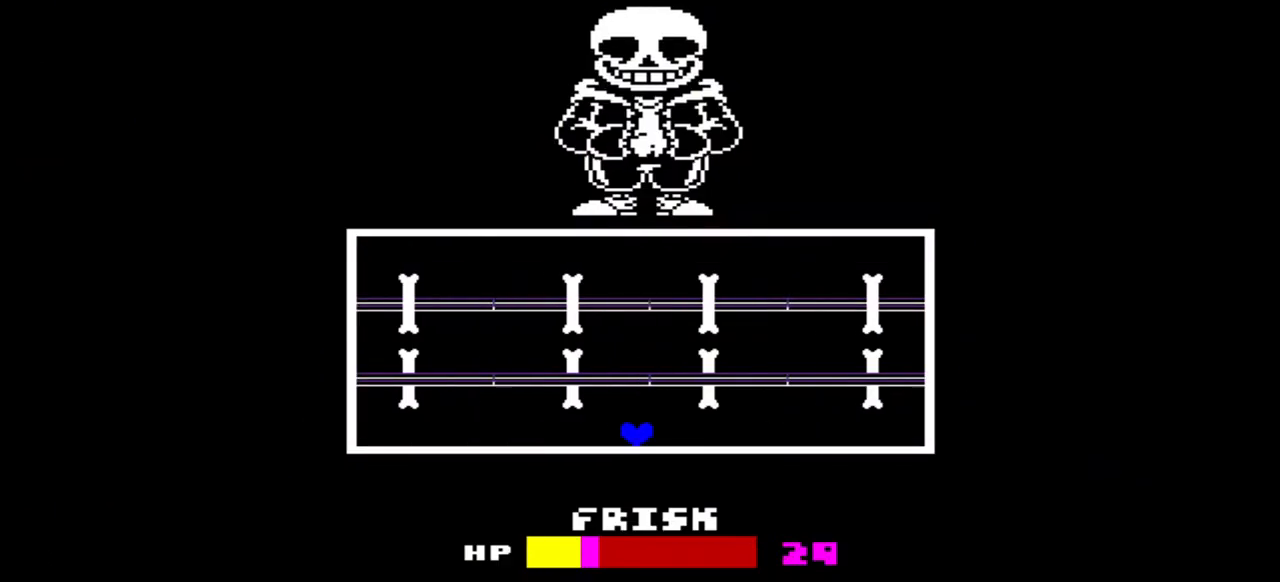
{"keys": [], "events": []}
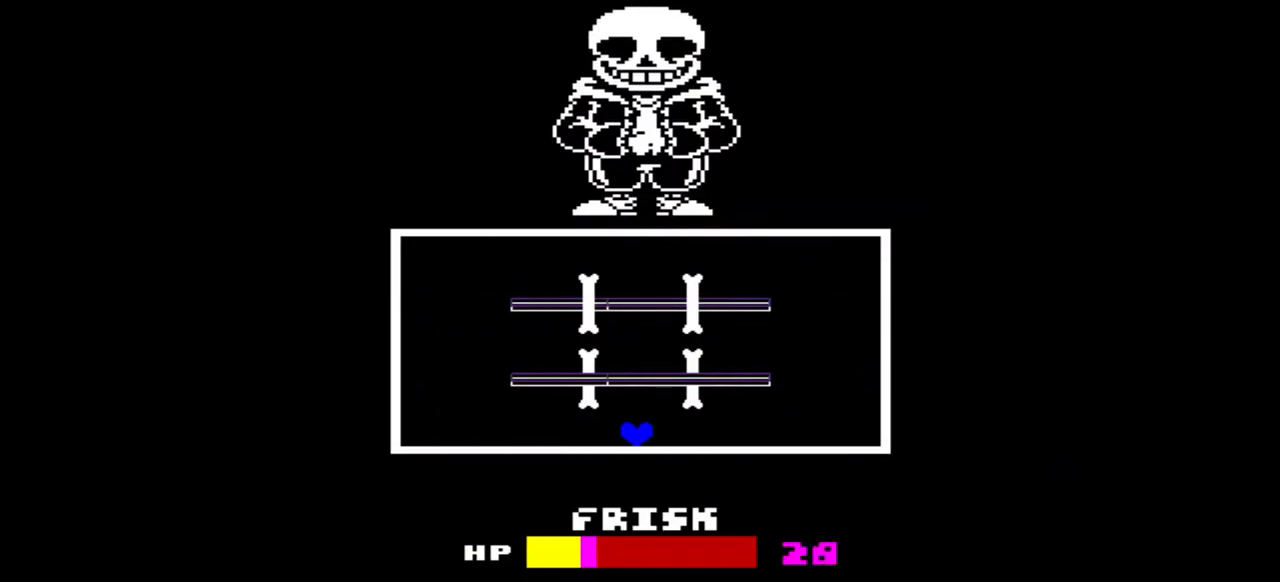
{"keys": ["left"], "events": [[133, "up", "down"], [467, "left", "down"], [500, "up", "up"]]}
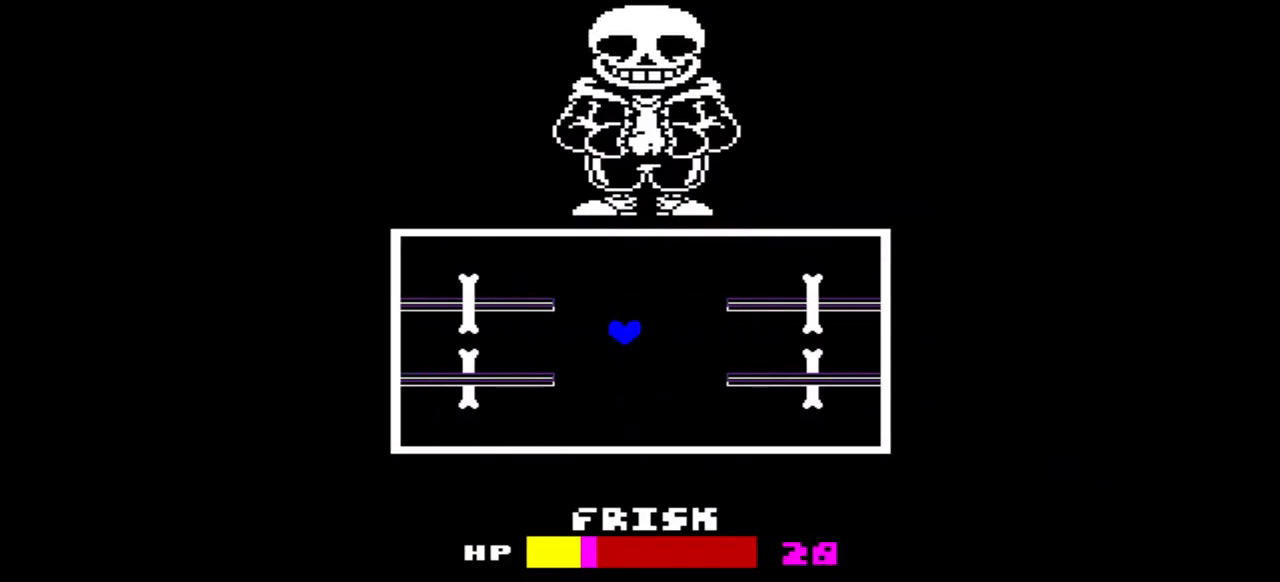
{"keys": ["left"], "events": []}
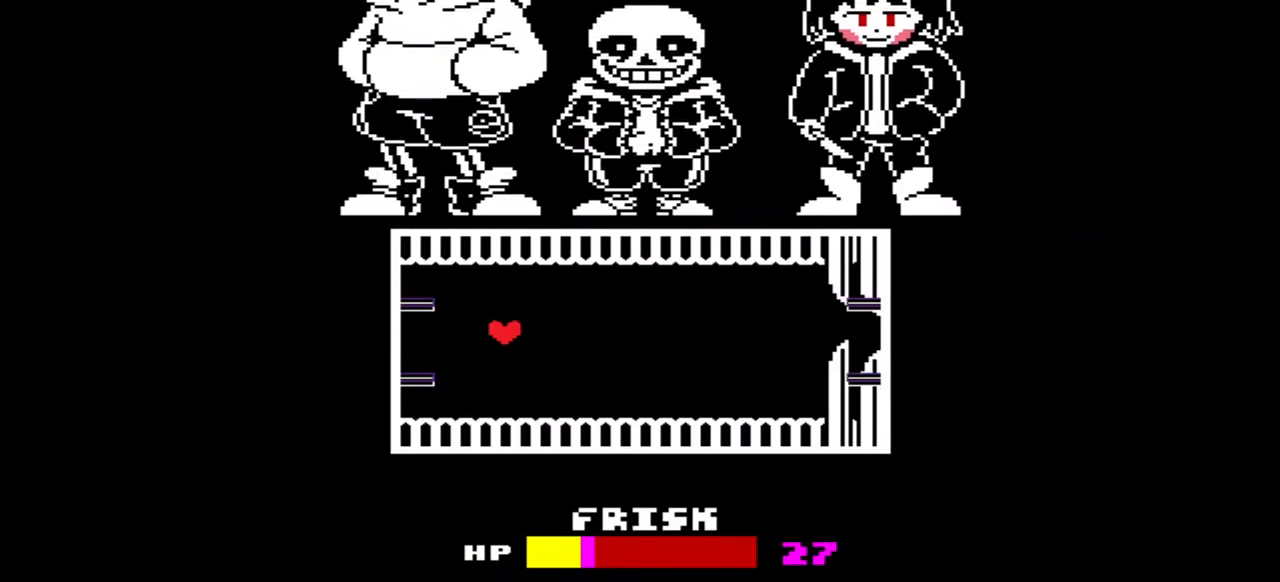
{"keys": ["right"], "events": [[133, "left", "up"], [133, "right", "down"]]}
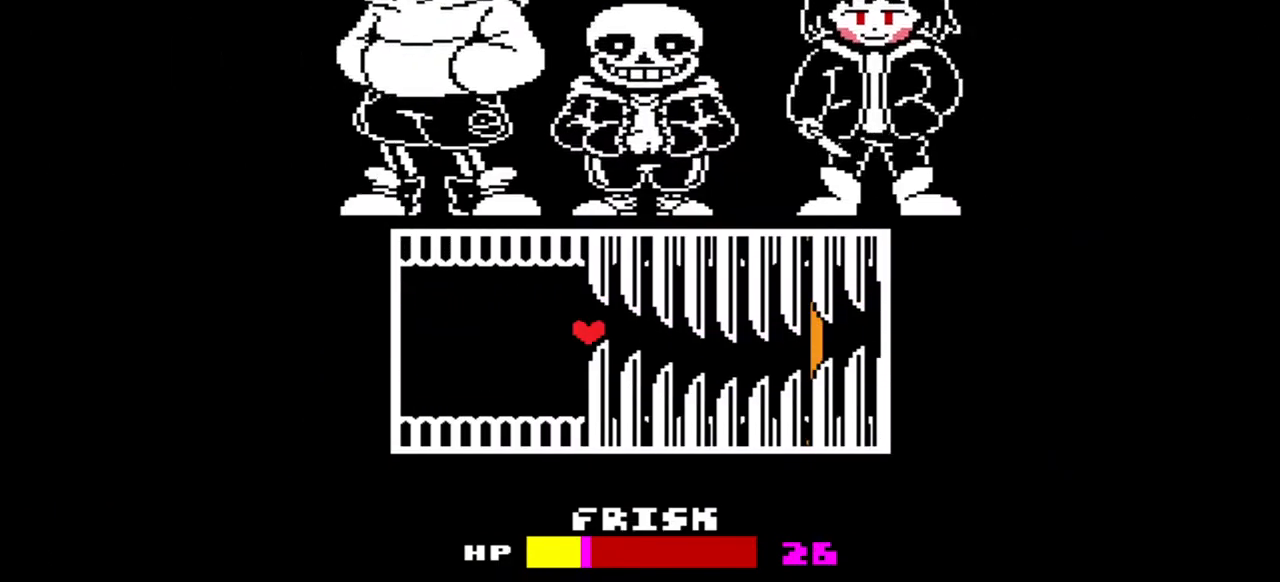
{"keys": ["right", "up"], "events": [[33, "down", "down"], [133, "down", "up"], [333, "up", "down"]]}
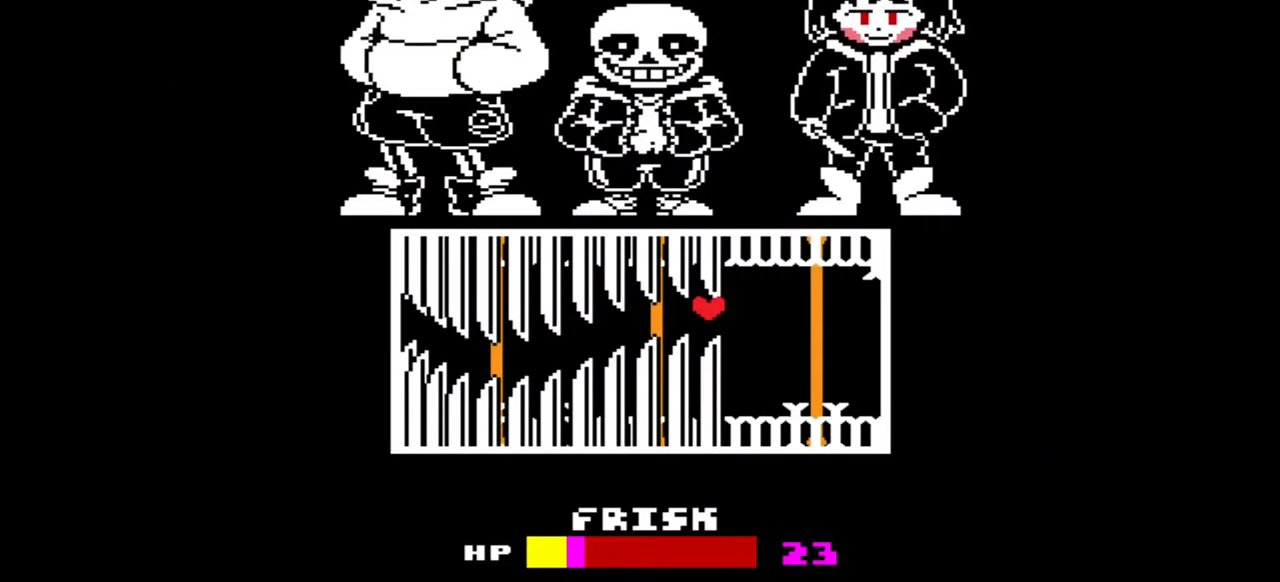
{"keys": ["right", "up", "x"], "events": [[67, "left", "down"], [67, "up", "up"], [100, "down", "down"], [100, "right", "up"], [200, "x", "down"], [233, "left", "up"], [233, "right", "down"], [333, "down", "up"], [433, "up", "down"]]}
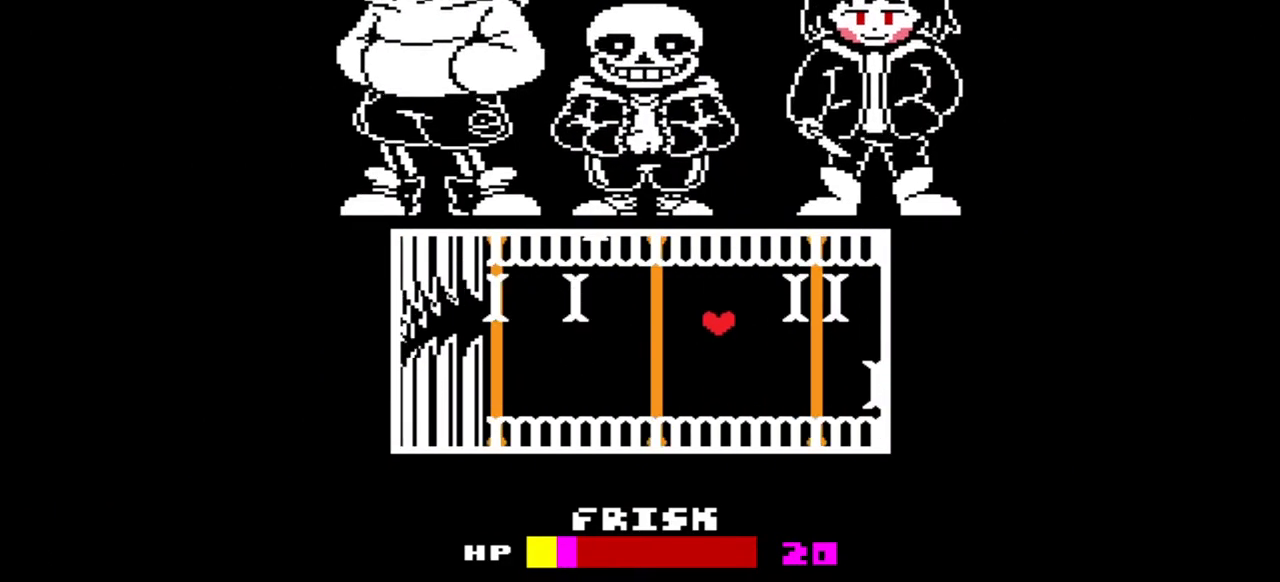
{"keys": ["up", "x"], "events": [[33, "left", "down"], [33, "right", "up"], [67, "up", "up"], [100, "down", "down"], [200, "right", "down"], [267, "down", "up"], [267, "left", "up"], [367, "up", "down"], [500, "right", "up"]]}
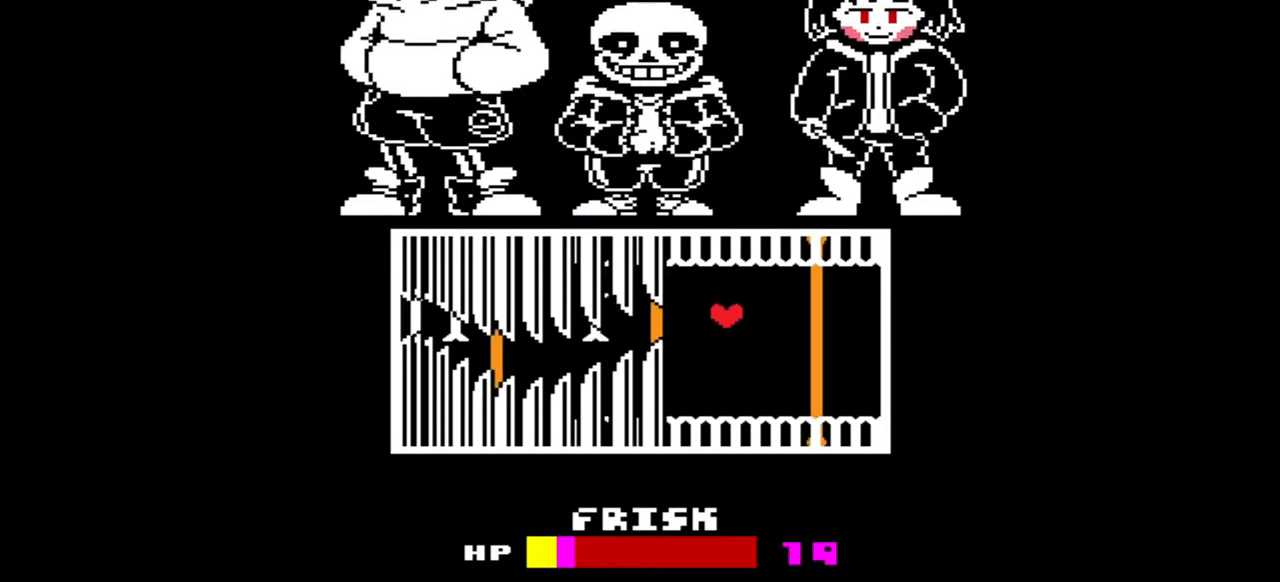
{"keys": ["left", "up"], "events": [[33, "x", "up"], [67, "down", "down"], [67, "left", "down"], [67, "up", "up"], [300, "down", "up"], [400, "up", "down"]]}
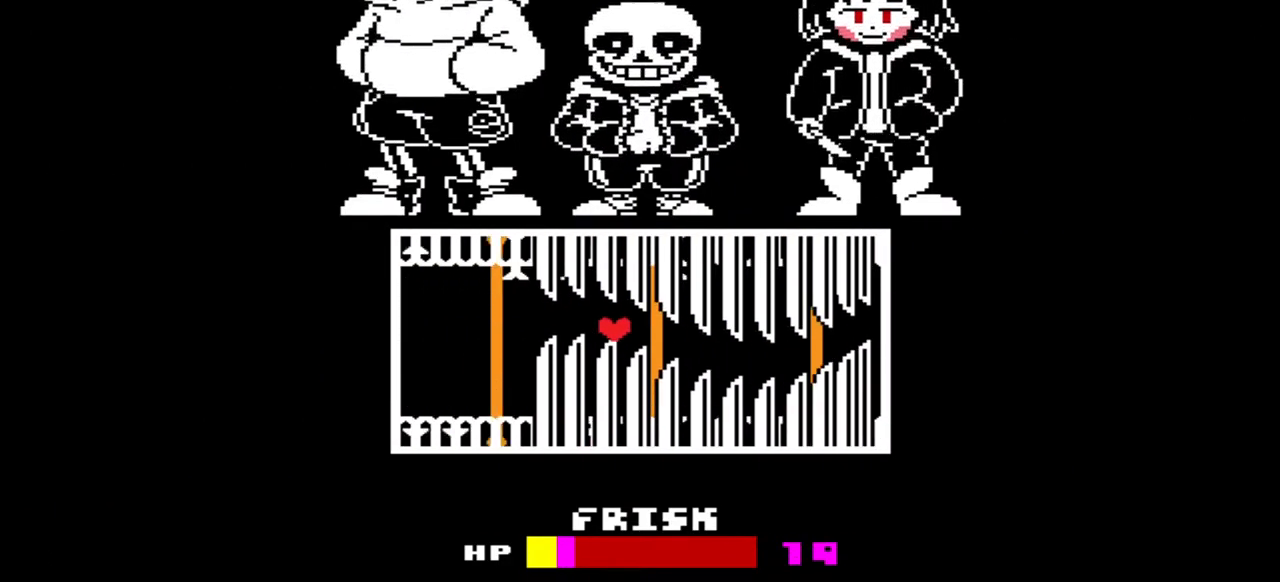
{"keys": ["right", "x"], "events": [[133, "up", "up"], [233, "down", "down"], [300, "right", "down"], [333, "left", "up"], [333, "x", "down"], [367, "down", "up"]]}
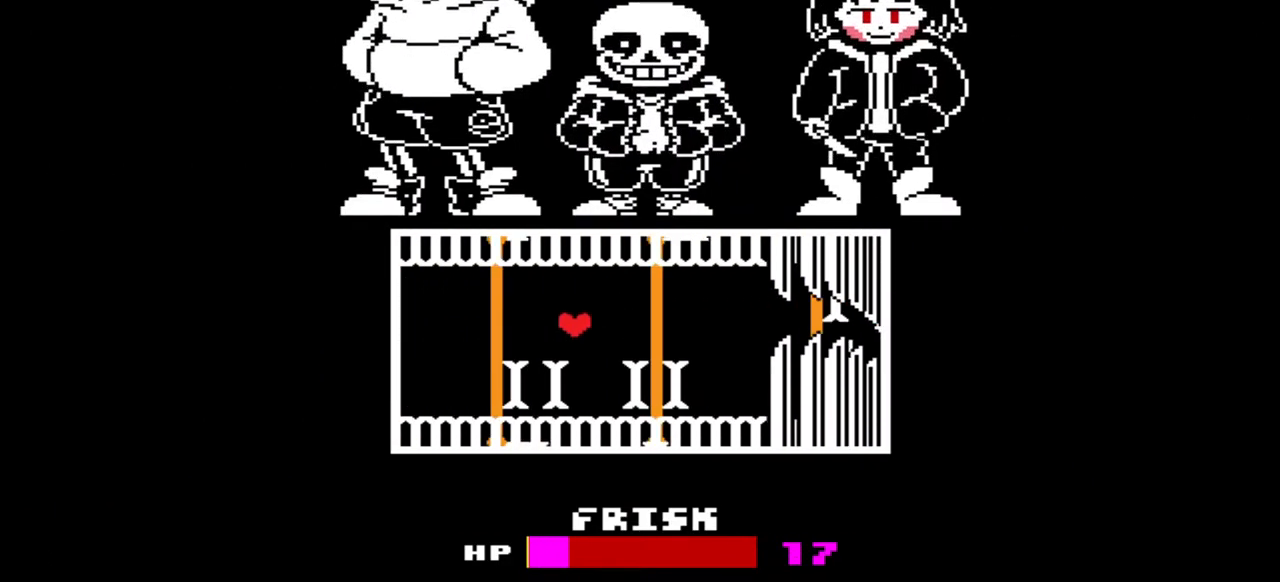
{"keys": ["up", "x"], "events": [[33, "up", "down"], [100, "left", "down"], [100, "right", "up"], [167, "up", "up"], [200, "down", "down"], [300, "left", "up"], [300, "right", "down"], [367, "down", "up"], [433, "up", "down"], [500, "right", "up"]]}
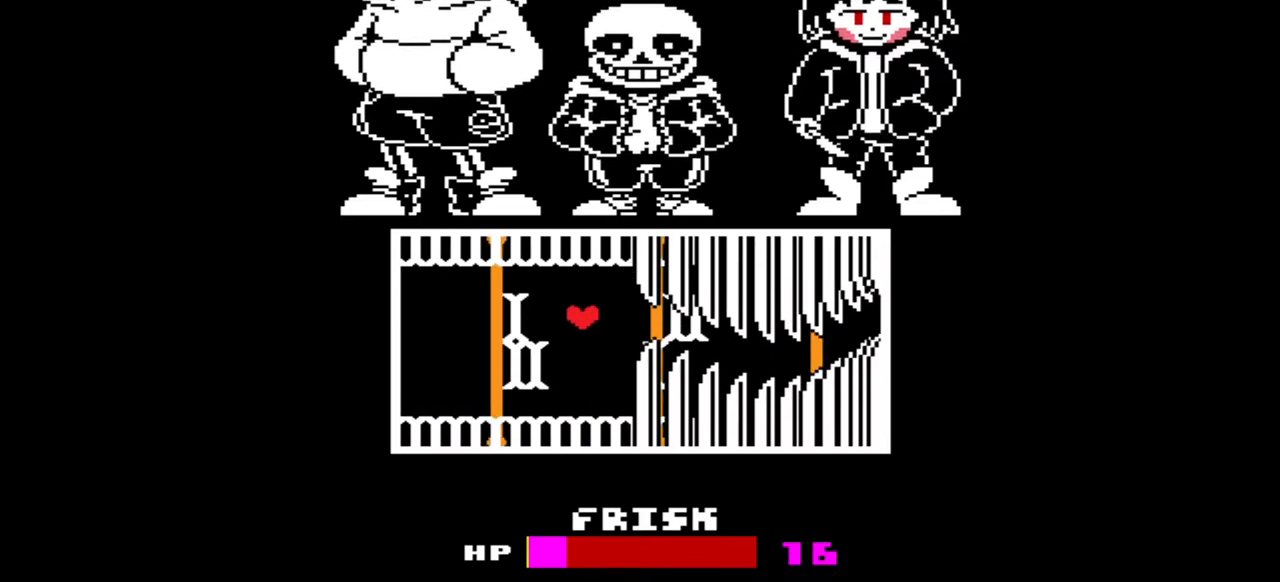
{"keys": ["right", "up"], "events": [[33, "x", "up"], [67, "up", "up"], [133, "c", "down"], [133, "down", "down"], [233, "c", "up"], [333, "right", "down"], [367, "down", "up"], [467, "up", "down"]]}
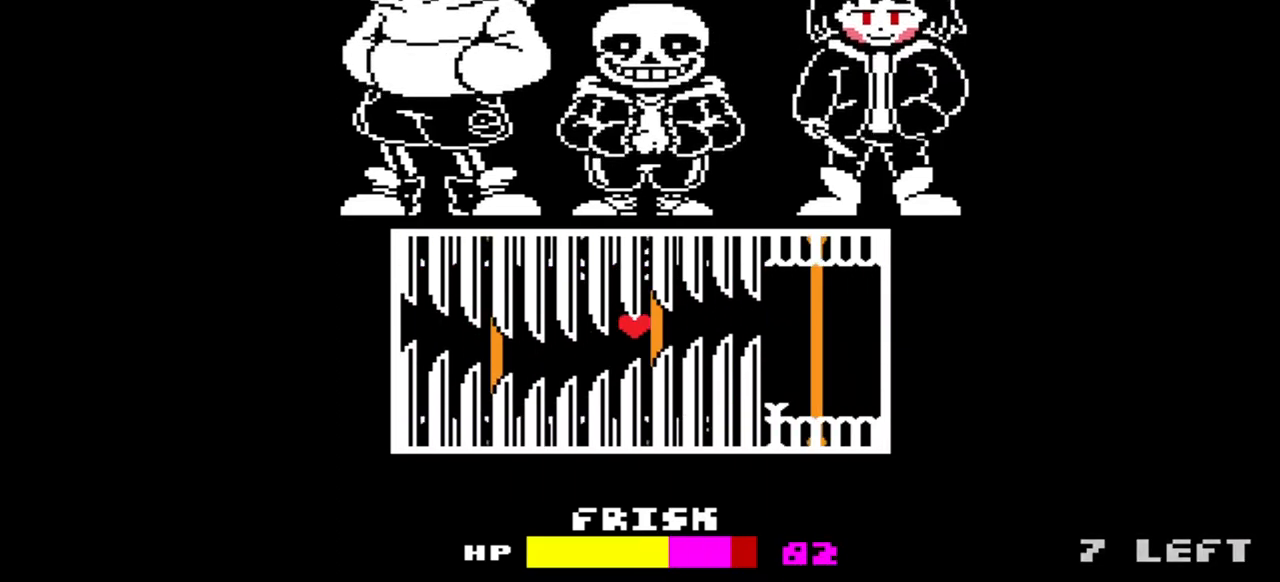
{"keys": ["right", "x"], "events": [[100, "up", "up"], [200, "down", "down"], [300, "x", "down"], [367, "down", "up"]]}
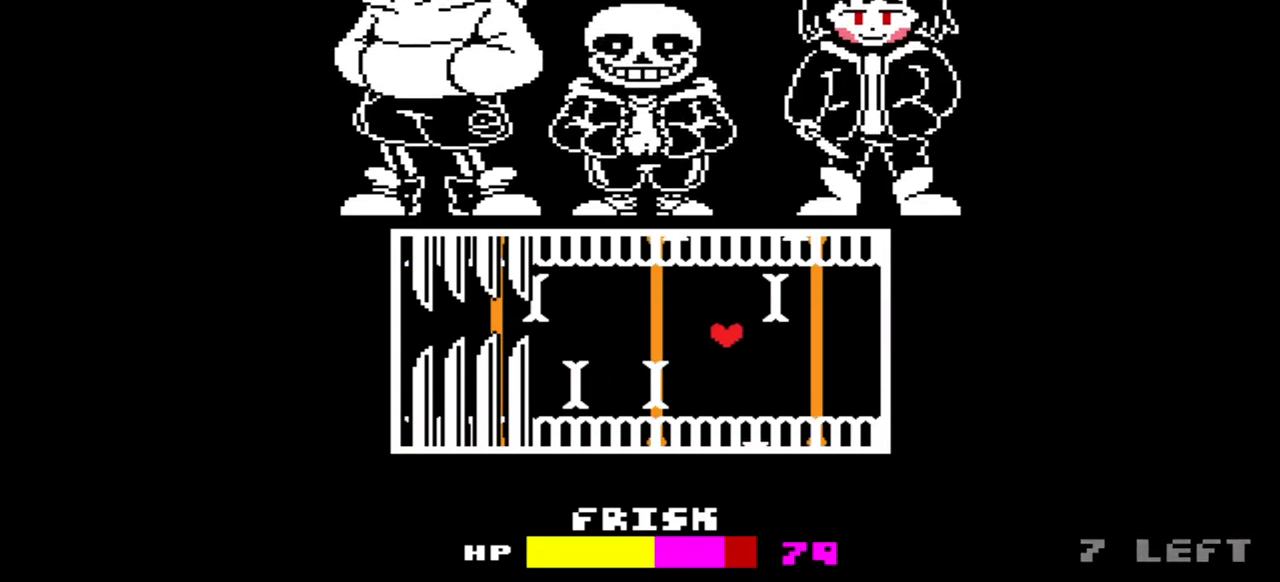
{"keys": ["left", "up", "x"], "events": [[33, "up", "down"], [67, "left", "down"], [67, "right", "up"], [133, "up", "up"], [167, "down", "down"], [200, "right", "down"], [267, "left", "up"], [300, "down", "up"], [400, "up", "down"], [433, "right", "up"], [500, "left", "down"]]}
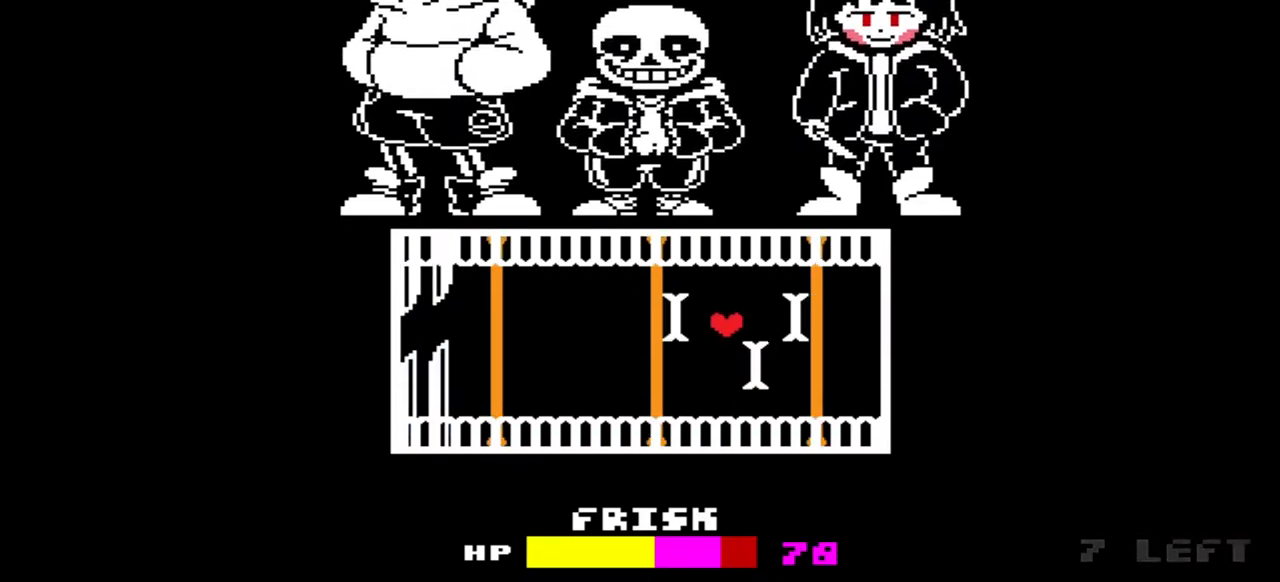
{"keys": ["down"], "events": [[33, "up", "up"], [100, "down", "down"], [133, "right", "down"], [167, "left", "up"], [233, "down", "up"], [300, "up", "down"], [367, "right", "up"], [367, "x", "up"], [467, "up", "up"], [500, "down", "down"]]}
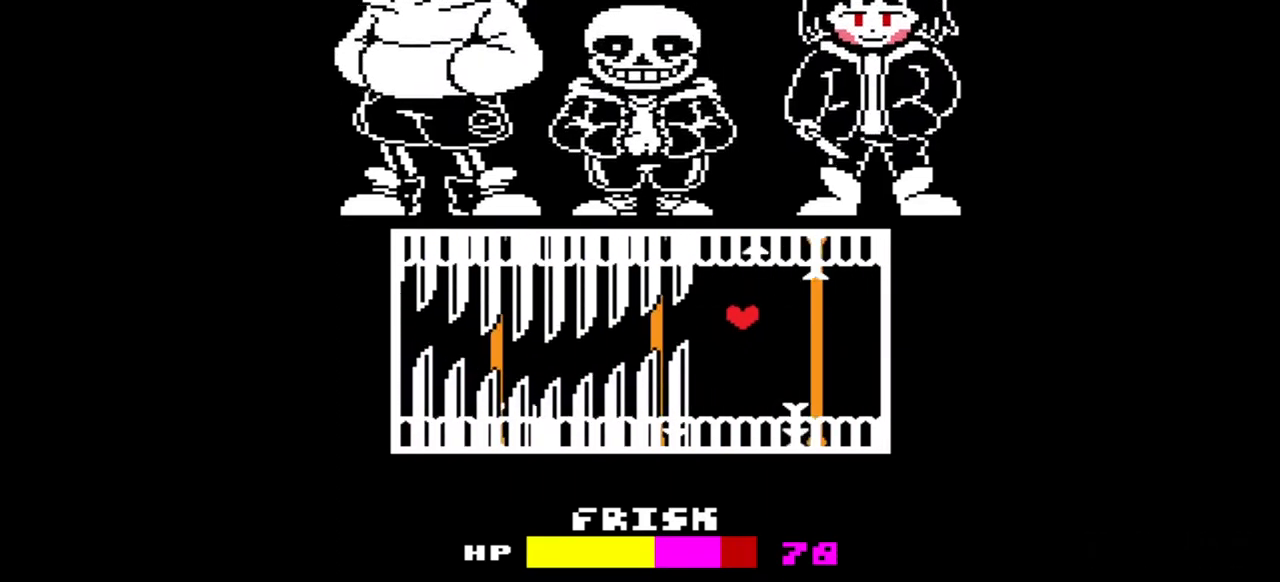
{"keys": ["left", "up"], "events": [[133, "left", "down"], [200, "down", "up"], [367, "up", "down"]]}
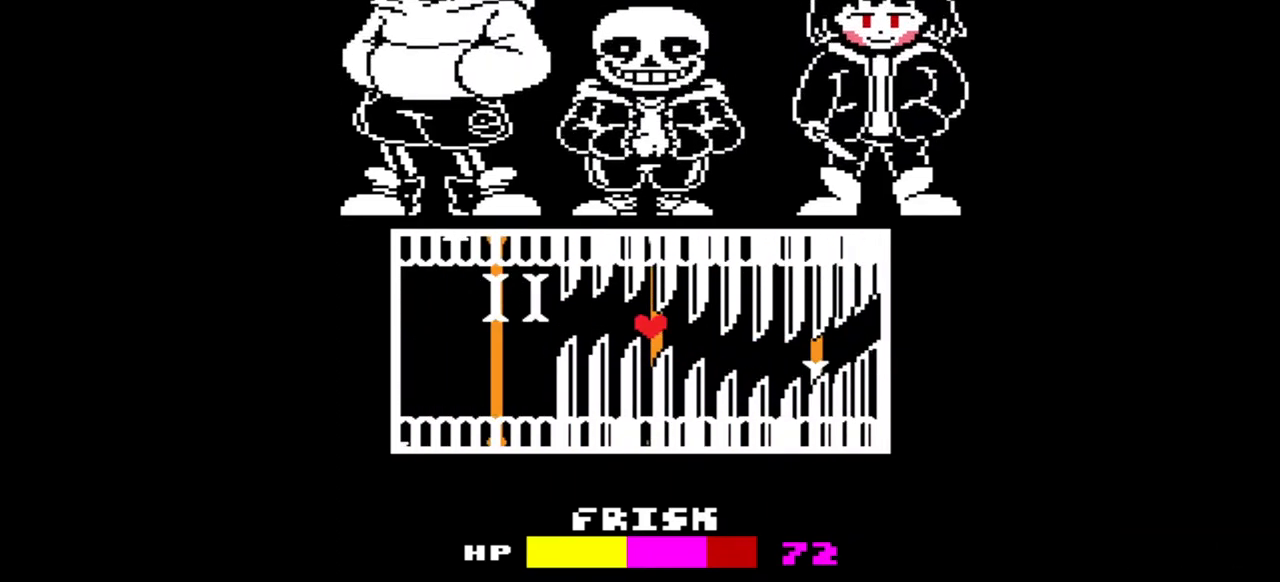
{"keys": ["right", "up", "x"], "events": [[133, "up", "up"], [167, "x", "down"], [200, "down", "down"], [333, "right", "down"], [400, "down", "up"], [400, "left", "up"], [500, "up", "down"]]}
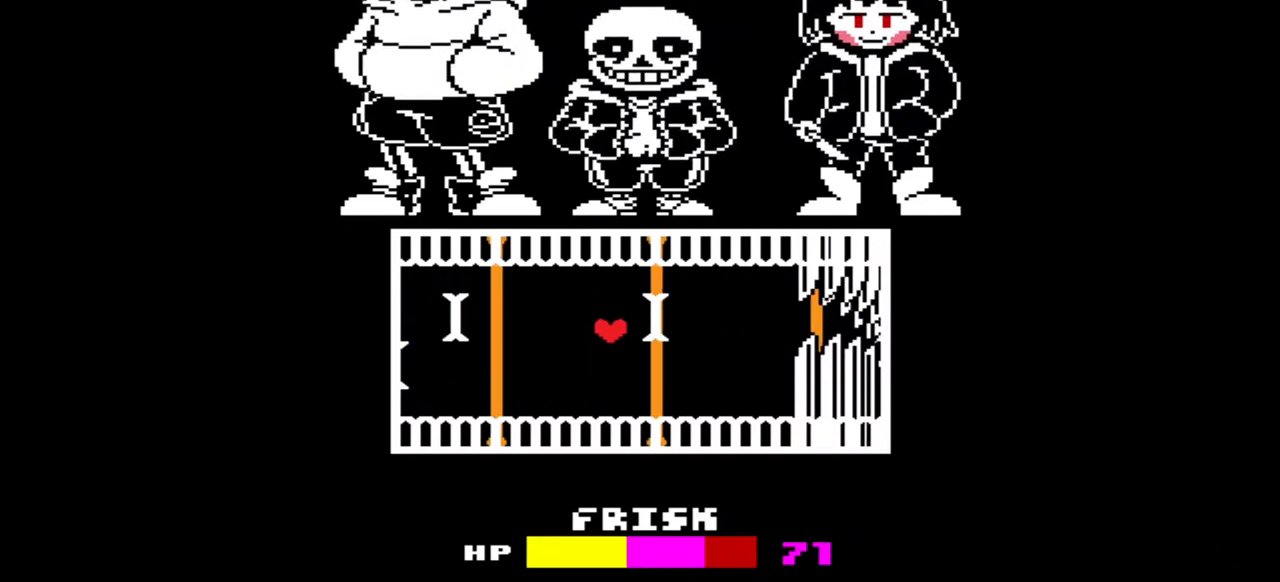
{"keys": ["down", "right"], "events": [[33, "left", "down"], [100, "right", "up"], [133, "up", "up"], [267, "up", "down"], [367, "left", "up"], [467, "right", "down"], [467, "up", "up"], [467, "x", "up"], [500, "down", "down"]]}
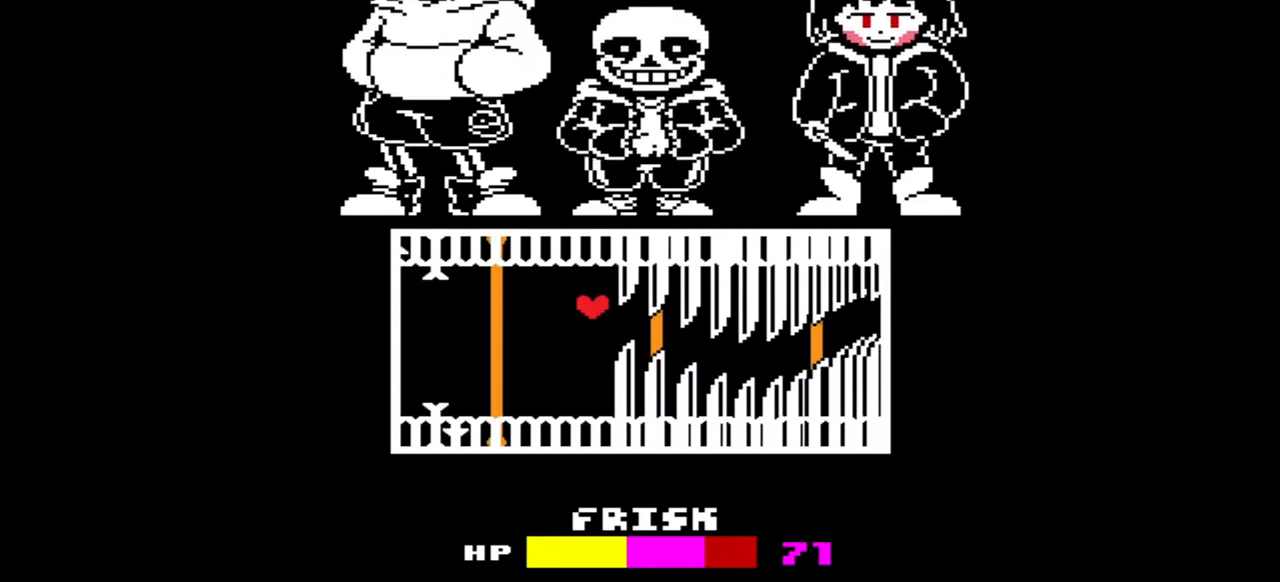
{"keys": ["right"], "events": [[67, "right", "up"], [133, "right", "down"], [233, "down", "up"], [333, "up", "down"], [467, "up", "up"]]}
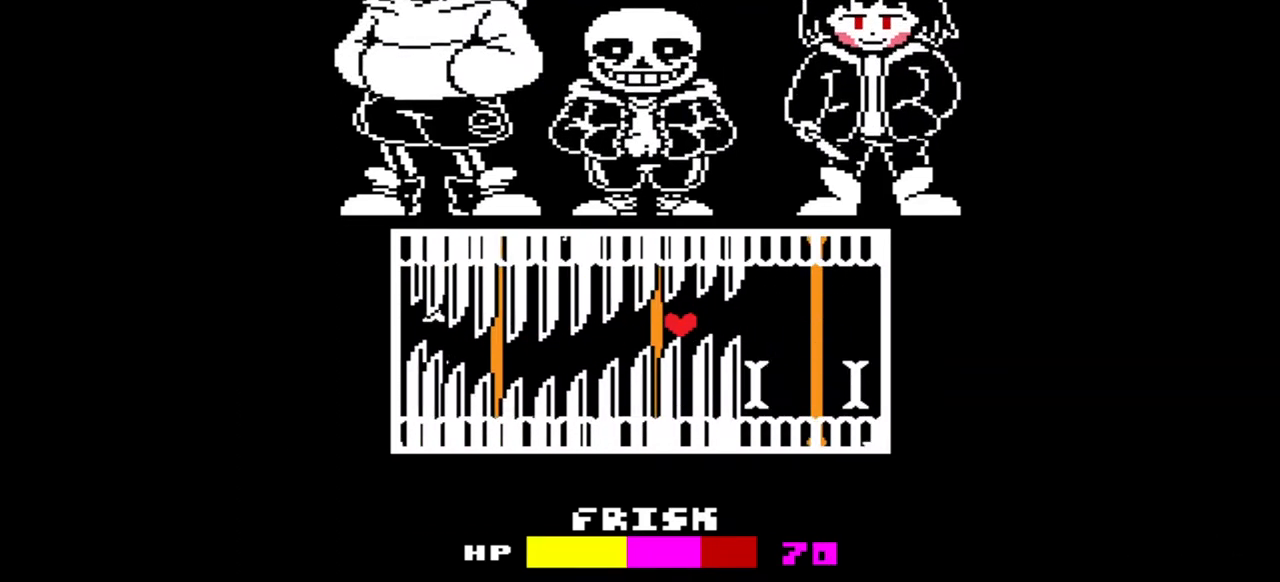
{"keys": ["left", "x"], "events": [[67, "down", "down"], [167, "x", "down"], [267, "down", "up"], [367, "up", "down"], [433, "left", "down"], [433, "right", "up"], [500, "up", "up"]]}
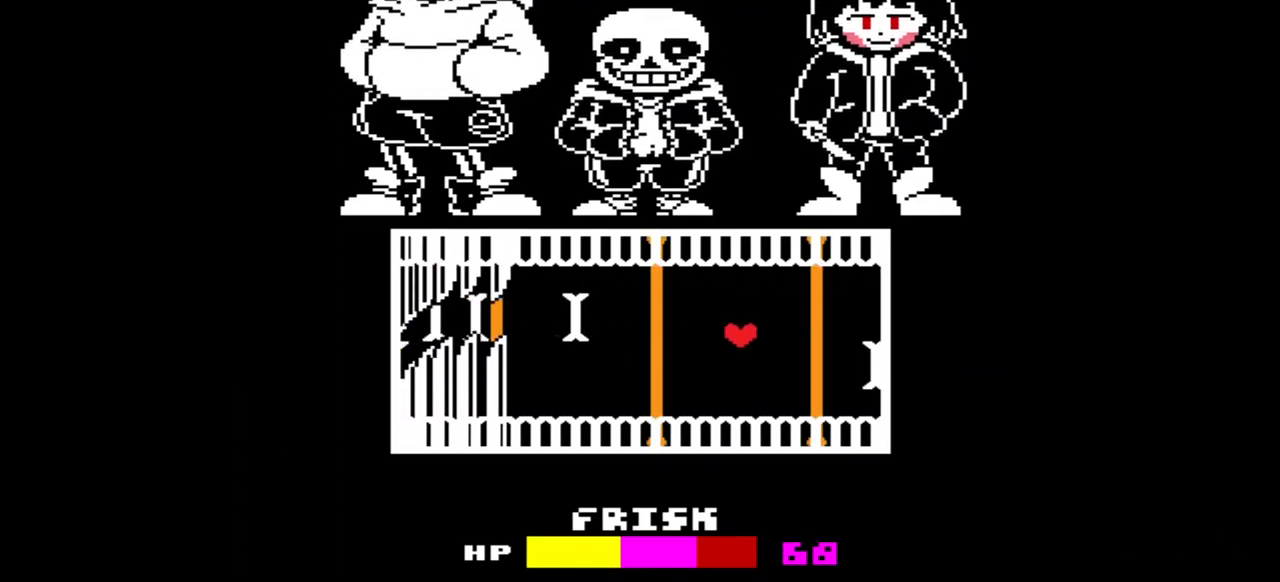
{"keys": ["left", "x"], "events": [[33, "down", "down"], [133, "right", "down"], [167, "down", "up"], [167, "left", "up"], [267, "up", "down"], [367, "right", "up"], [400, "left", "down"], [467, "up", "up"]]}
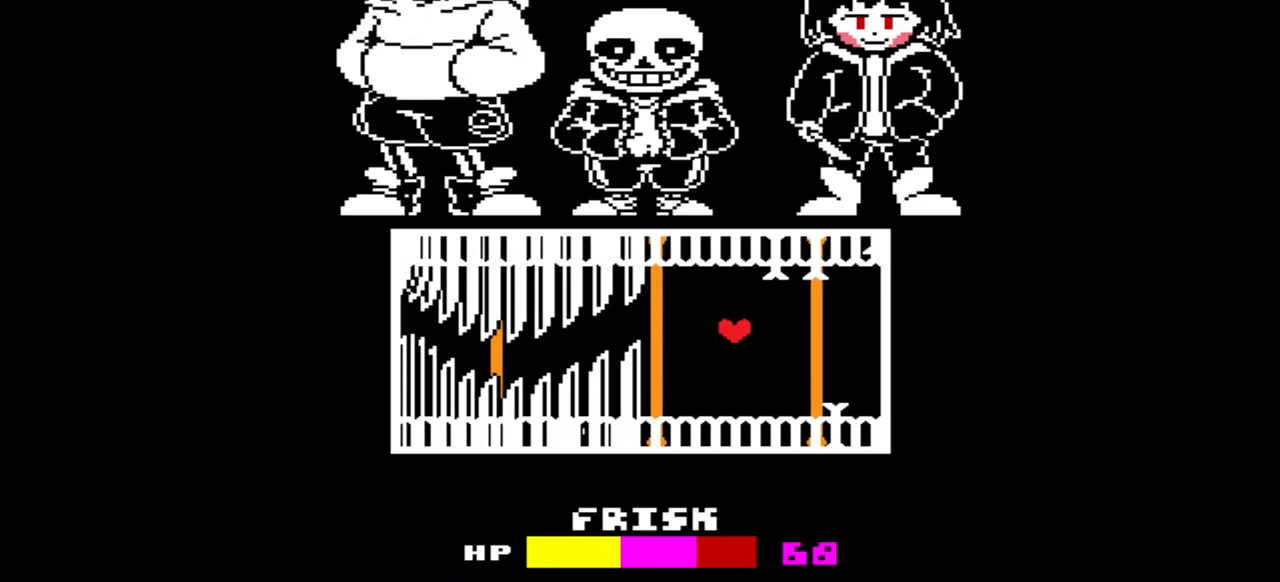
{"keys": ["left", "up"], "events": [[67, "x", "up"], [100, "down", "down"], [100, "left", "up"], [233, "left", "down"], [300, "down", "up"], [433, "up", "down"]]}